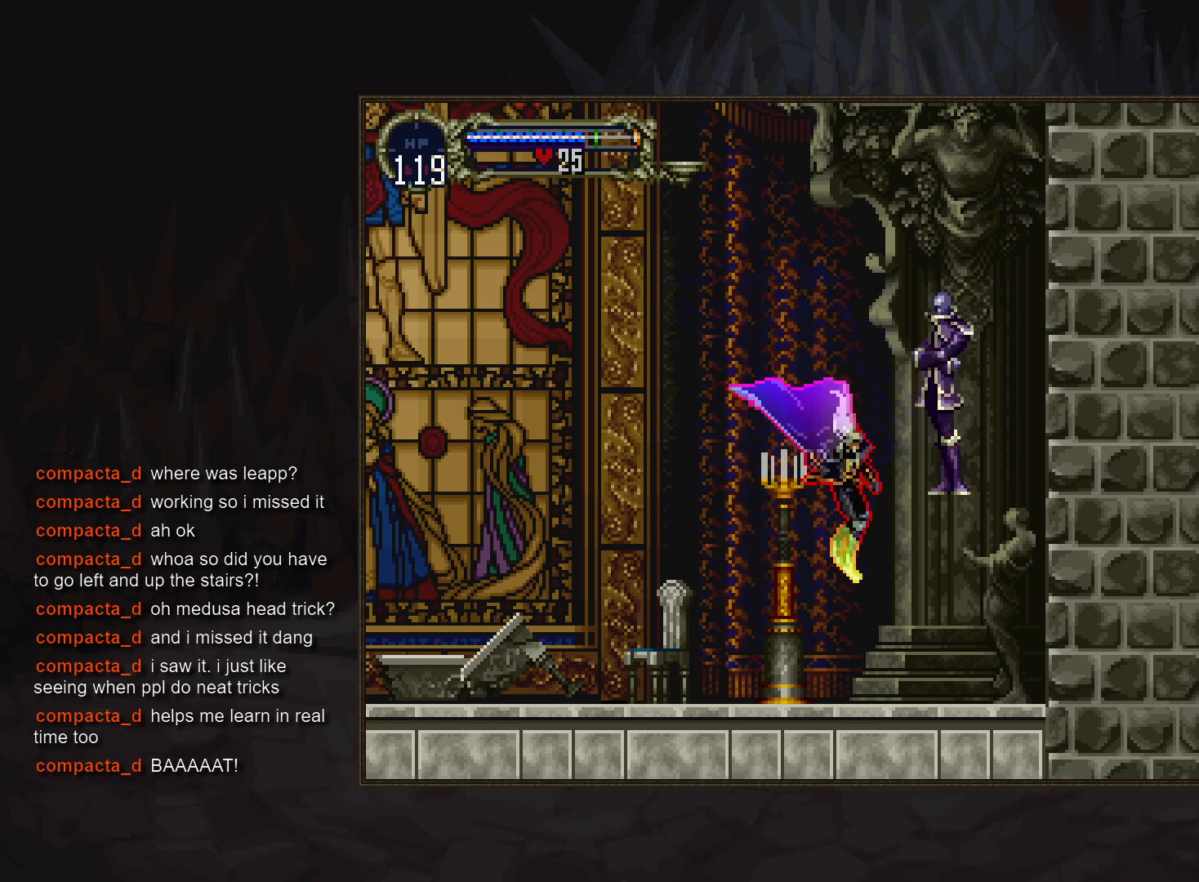
Gameplay with a controller (PlayStation layout); each line is a JSON object with the inputs held at the frame after it. "events" lists button and stick changes between this image and that frame as [ms after this image, input, new state], when the widget could be followed in between. Not read: CROSS DPAD_LEFT L3 R3.
{"buttons": ["DPAD_RIGHT"], "events": [[500, "DPAD_RIGHT", "down"]]}
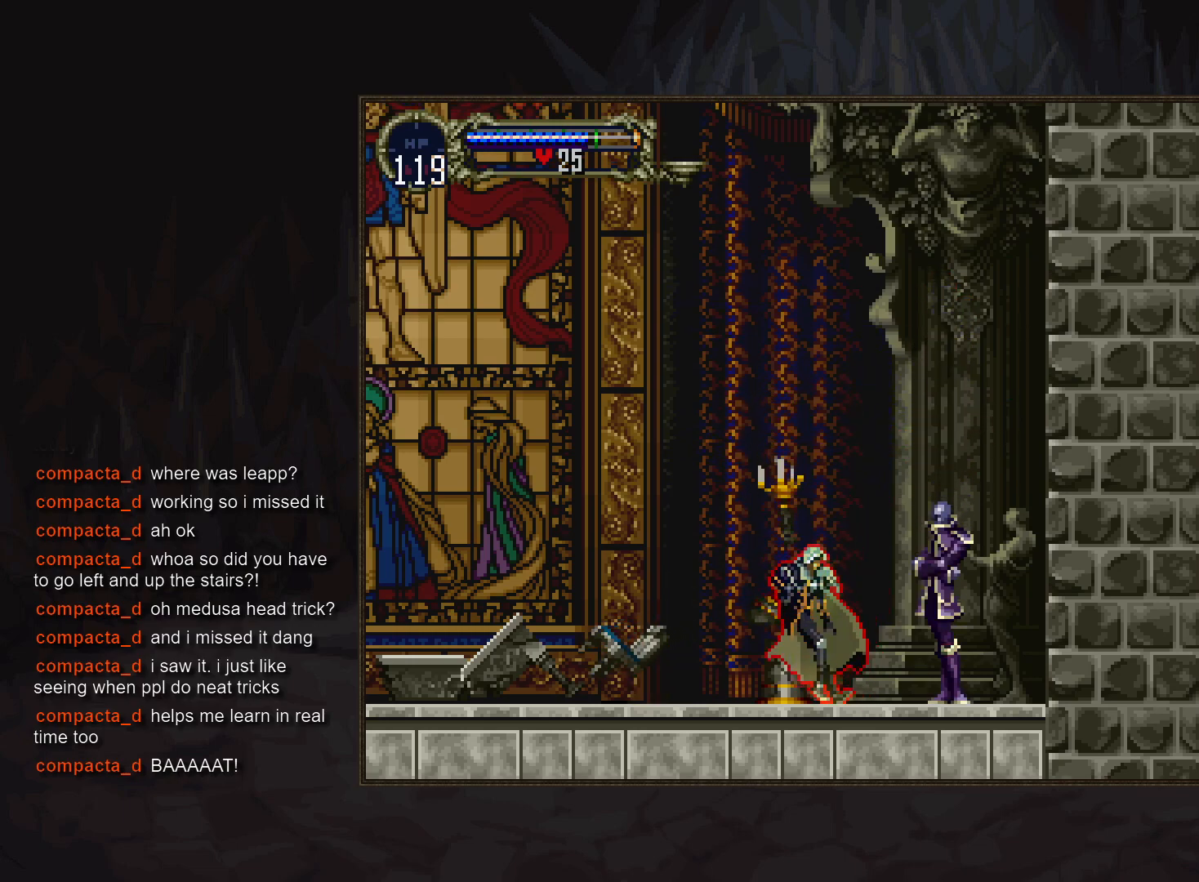
{"buttons": [], "events": [[83, "DPAD_RIGHT", "up"]]}
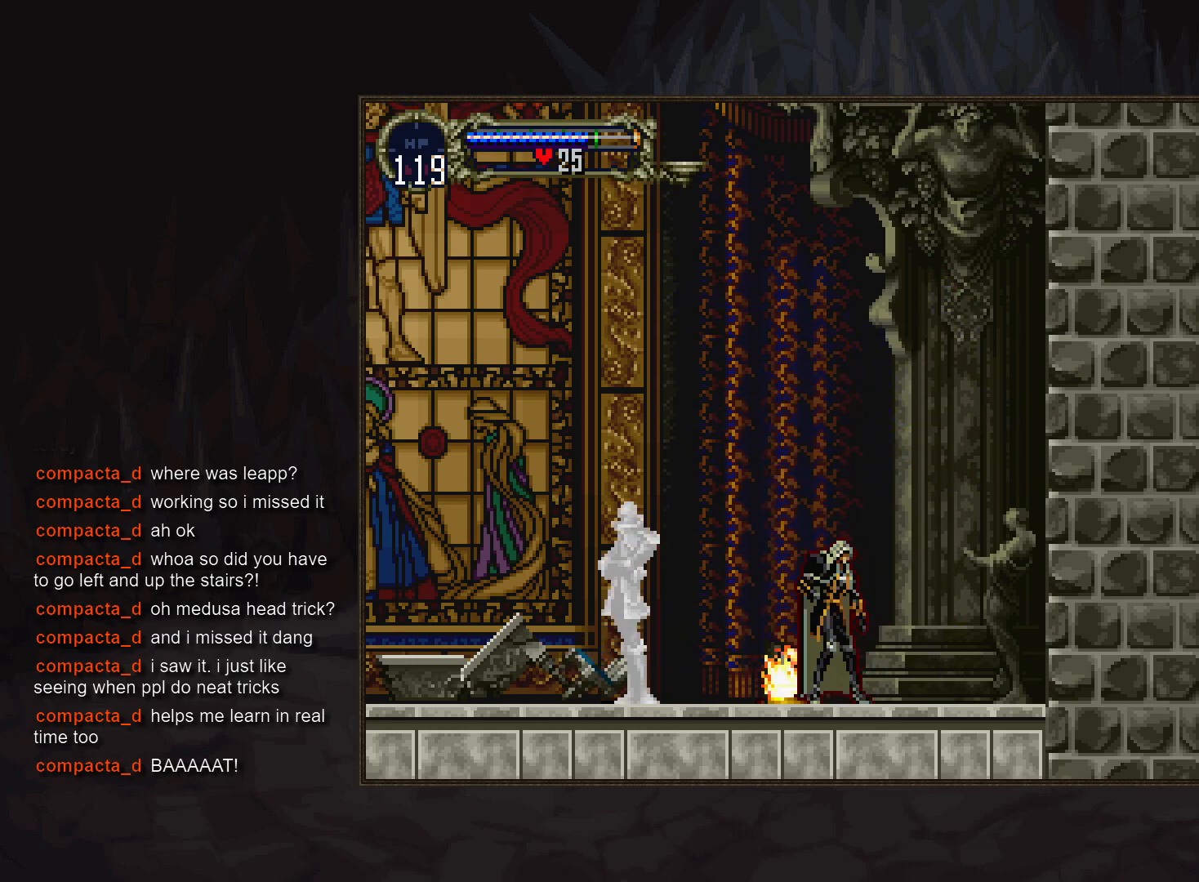
{"buttons": [], "events": []}
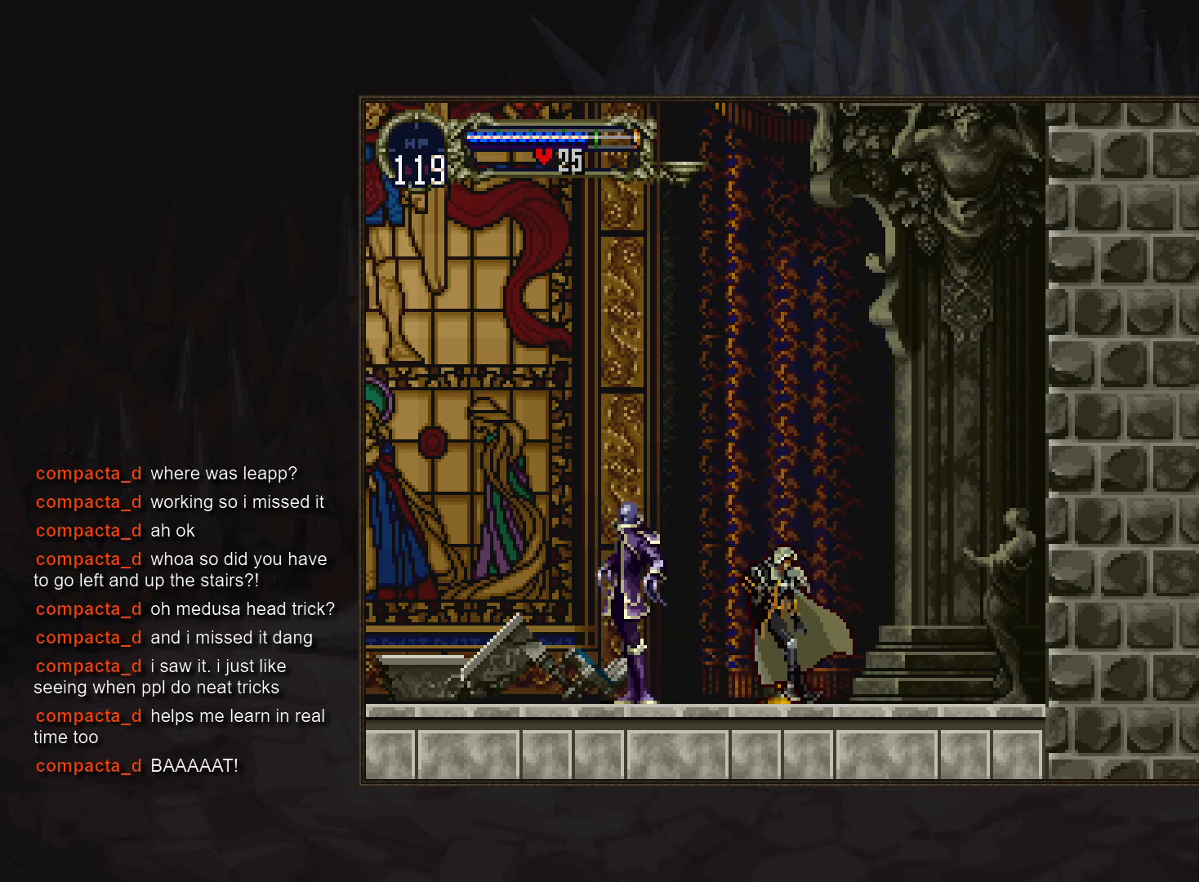
{"buttons": [], "events": []}
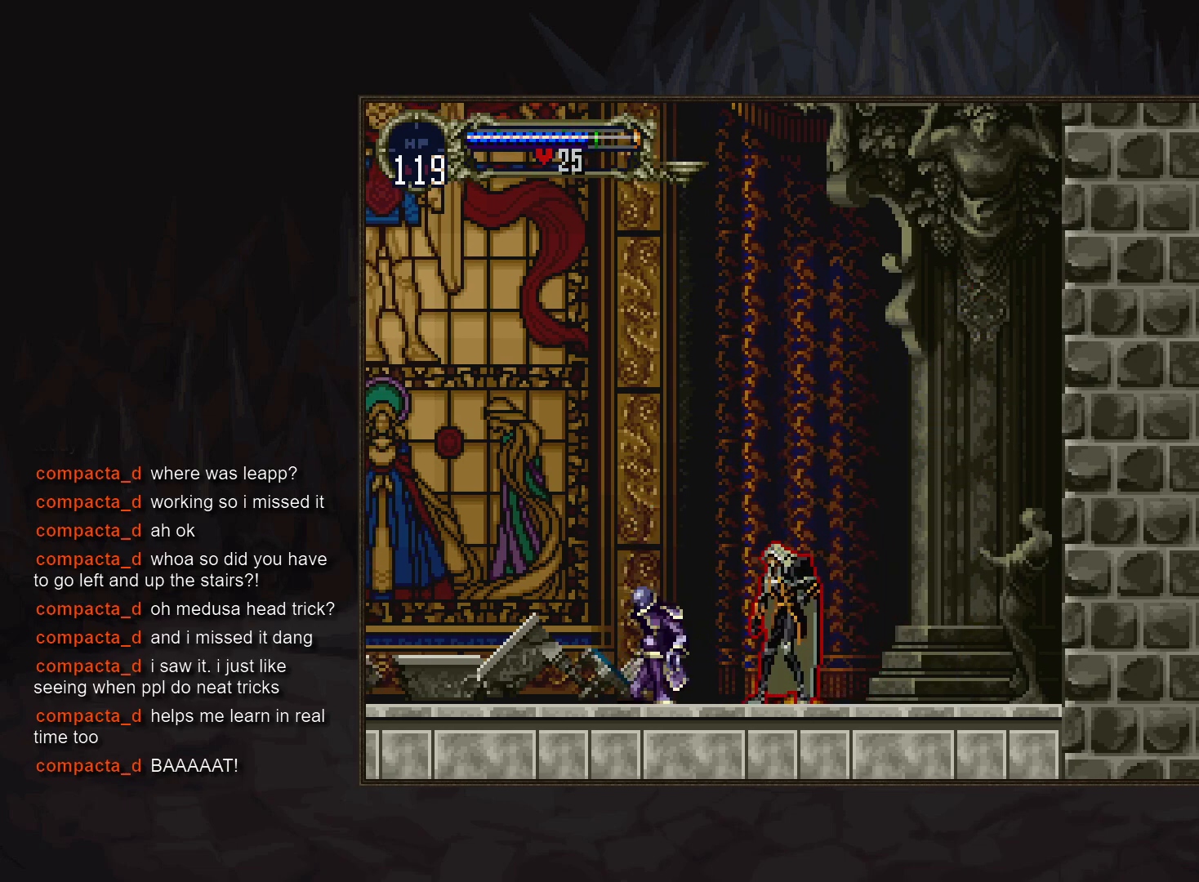
{"buttons": [], "events": []}
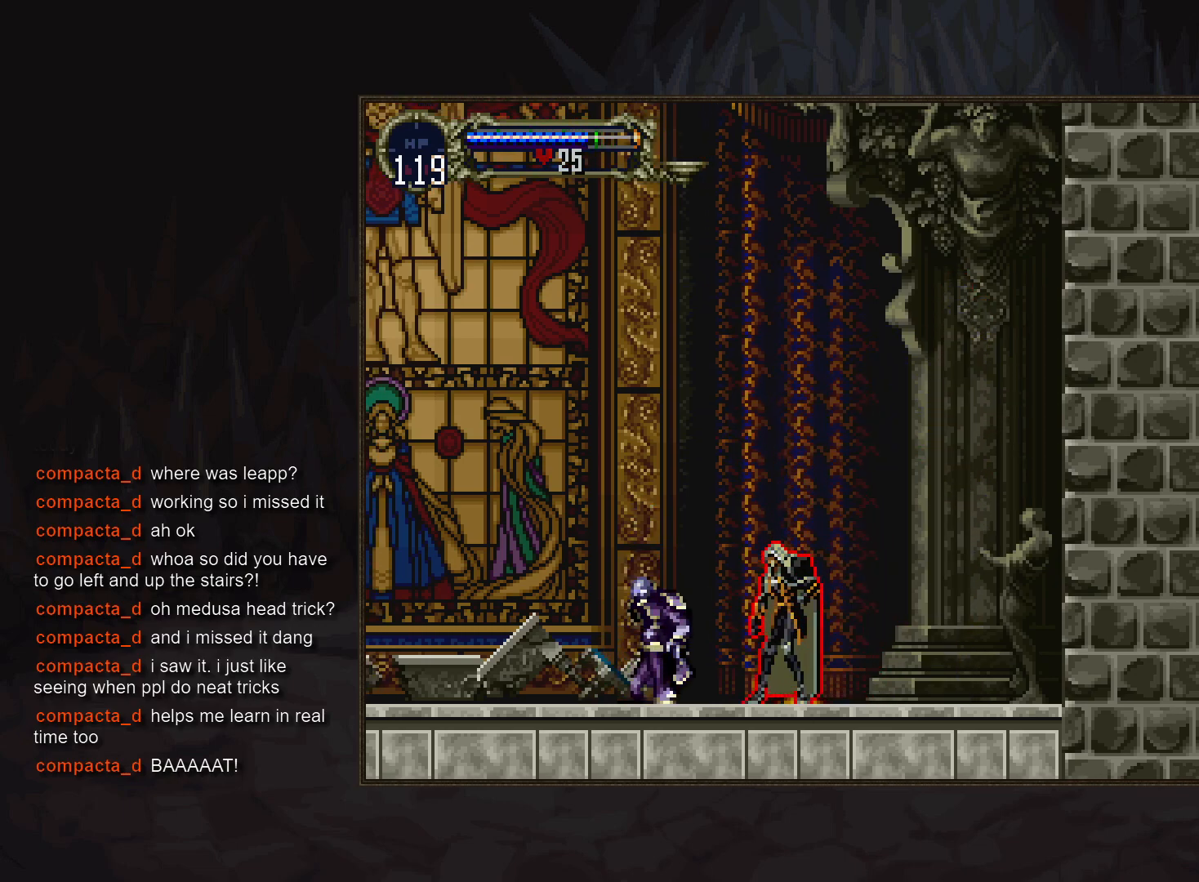
{"buttons": [], "events": [[17, "DPAD_RIGHT", "down"], [117, "TRIANGLE", "down"], [133, "DPAD_RIGHT", "up"], [217, "TRIANGLE", "up"], [383, "TRIANGLE", "down"], [467, "TRIANGLE", "up"]]}
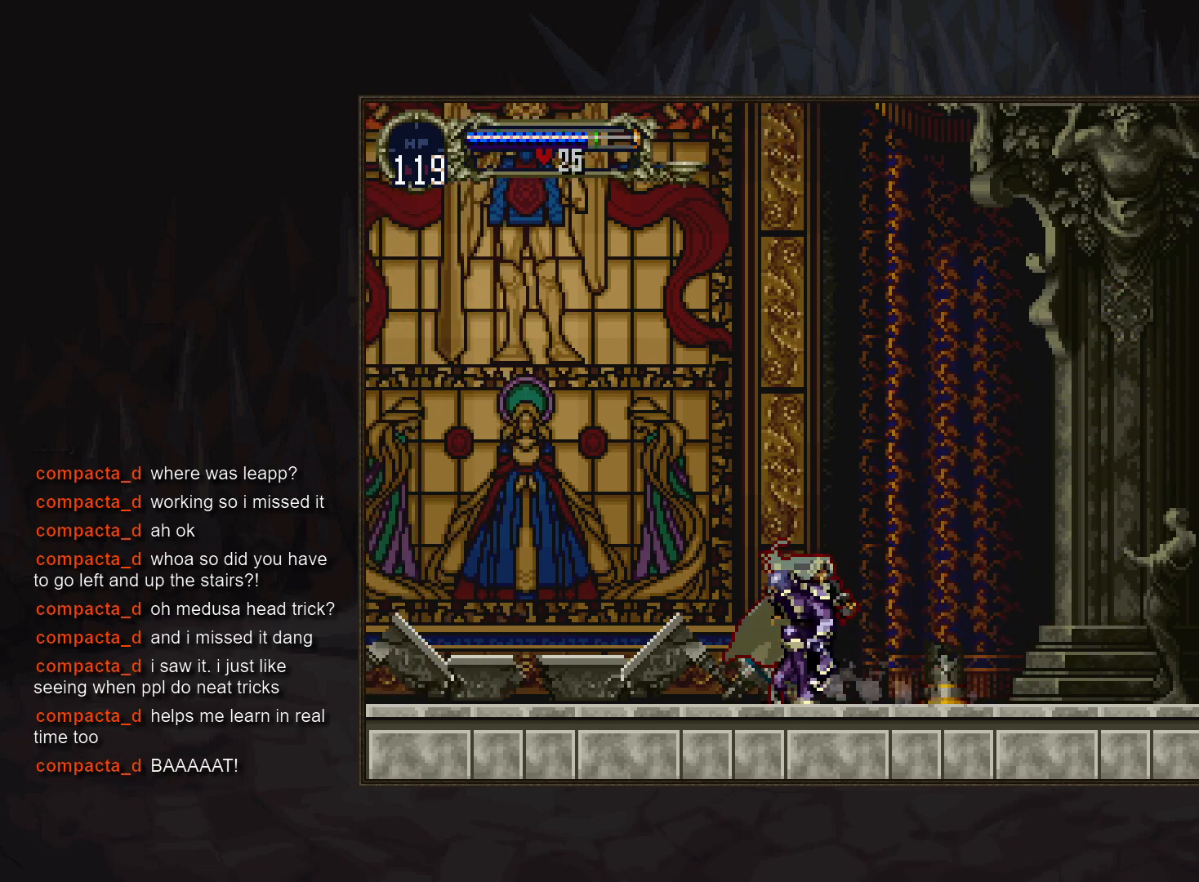
{"buttons": ["DPAD_UP"], "events": [[133, "TRIANGLE", "down"], [233, "TRIANGLE", "up"], [450, "DPAD_UP", "down"]]}
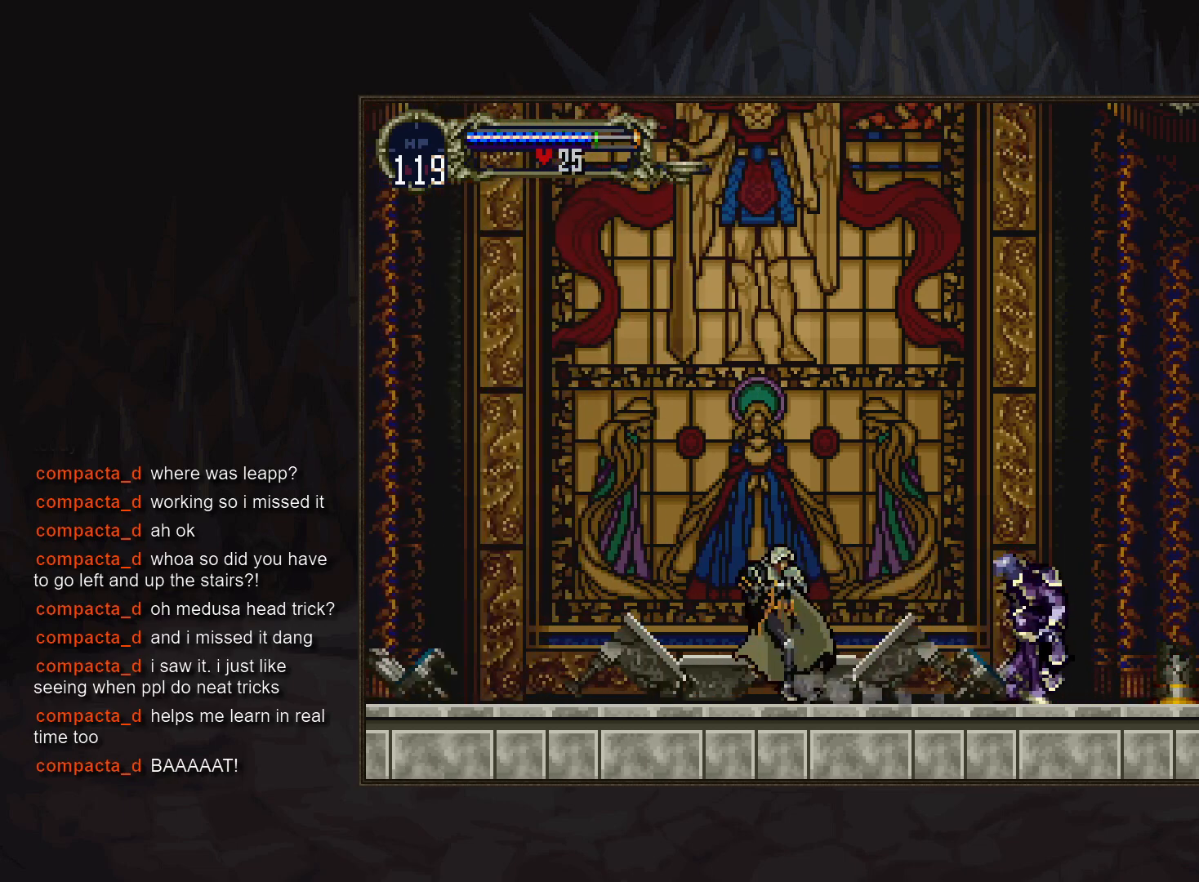
{"buttons": [], "events": [[67, "DPAD_RIGHT", "down"], [117, "DPAD_UP", "up"], [217, "SQUARE", "down"], [317, "SQUARE", "up"], [500, "DPAD_RIGHT", "up"]]}
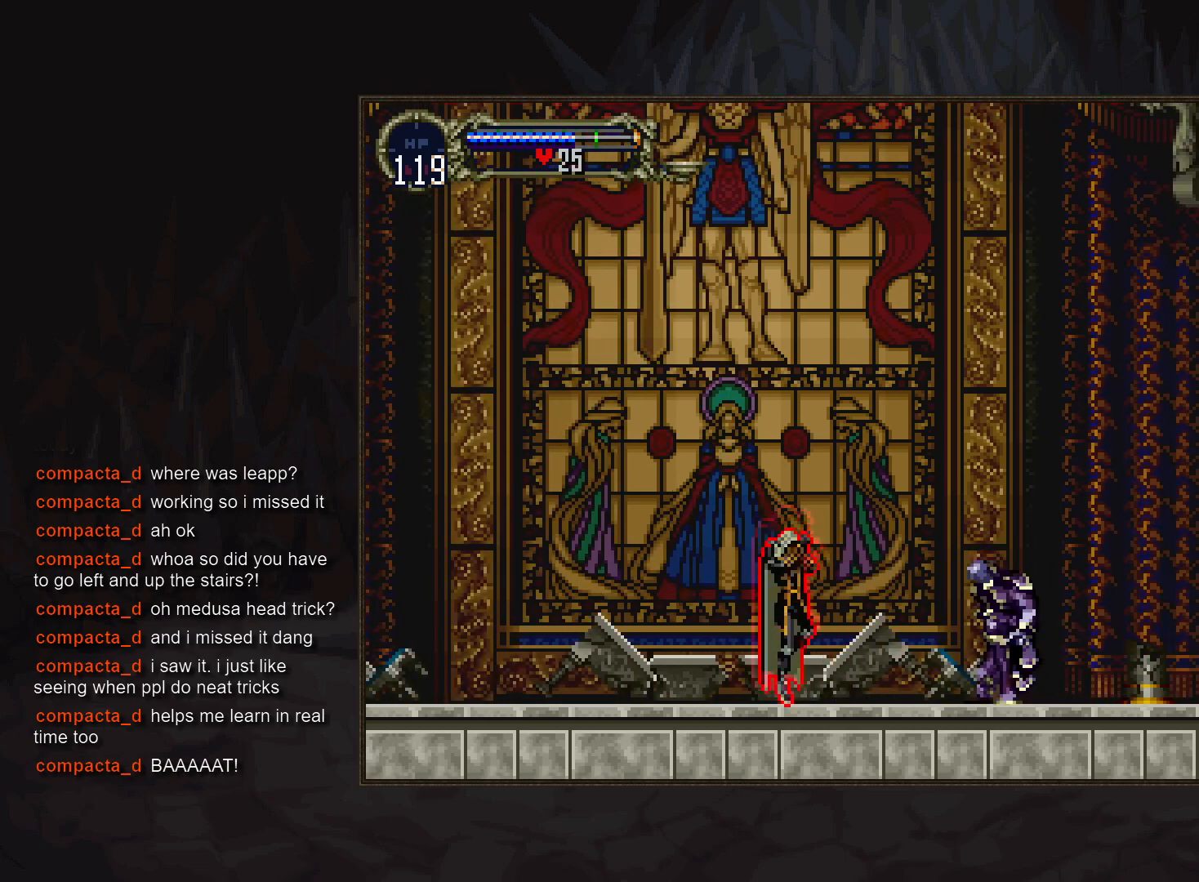
{"buttons": [], "events": []}
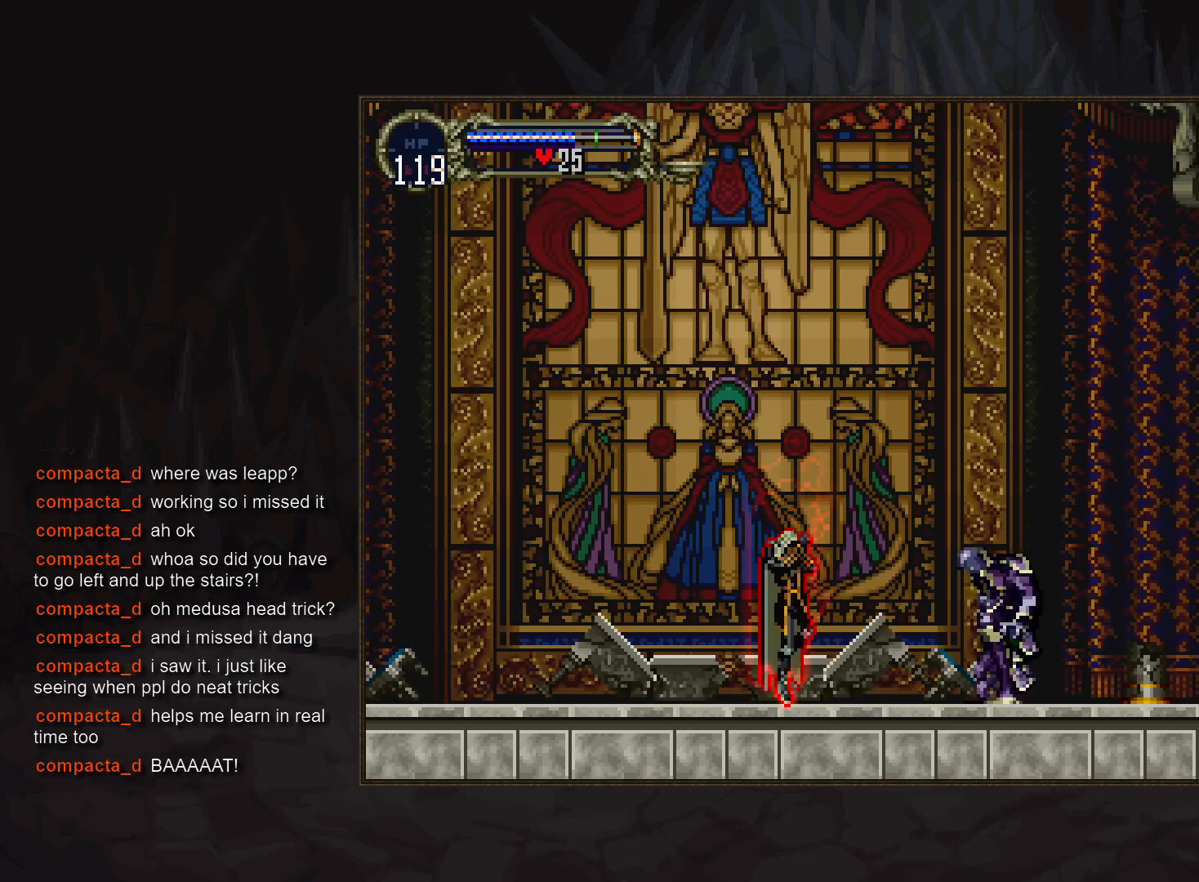
{"buttons": [], "events": []}
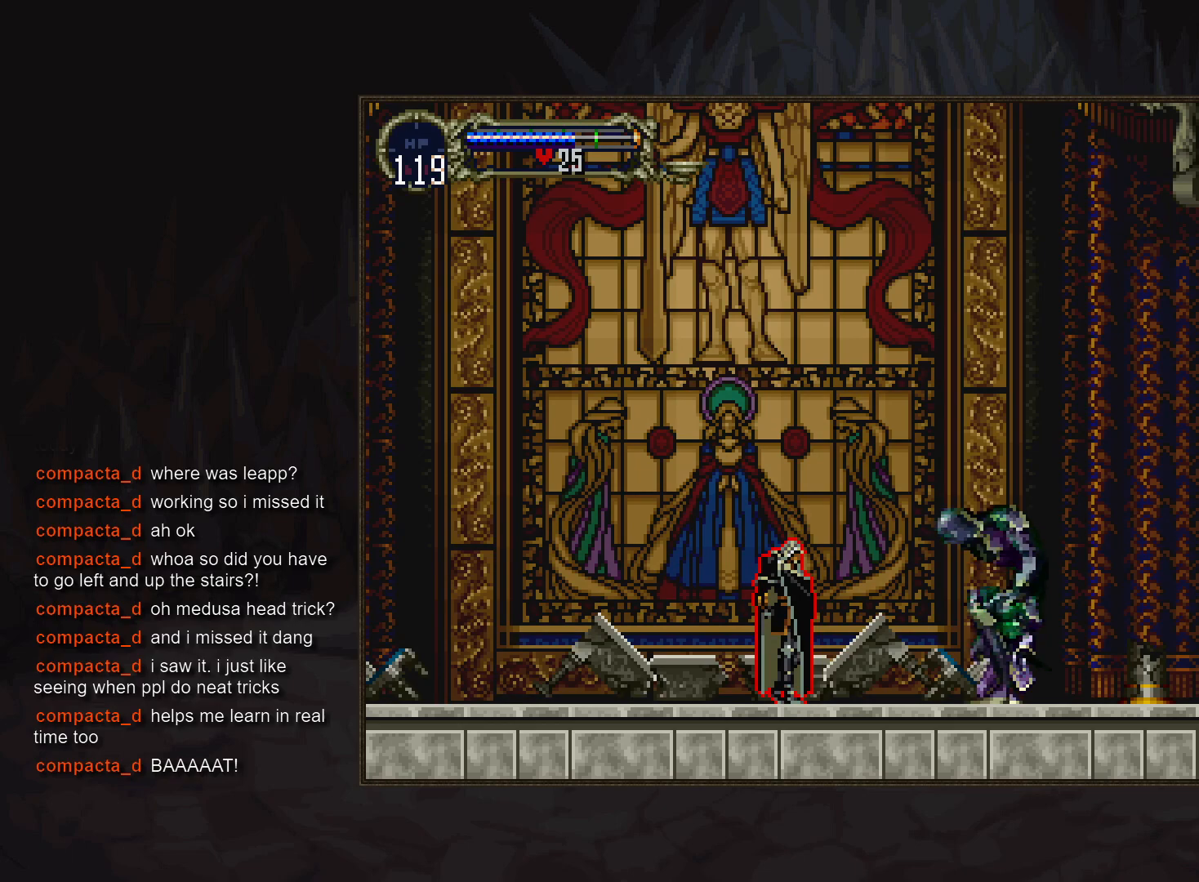
{"buttons": [], "events": [[400, "DPAD_RIGHT", "down"], [483, "DPAD_RIGHT", "up"]]}
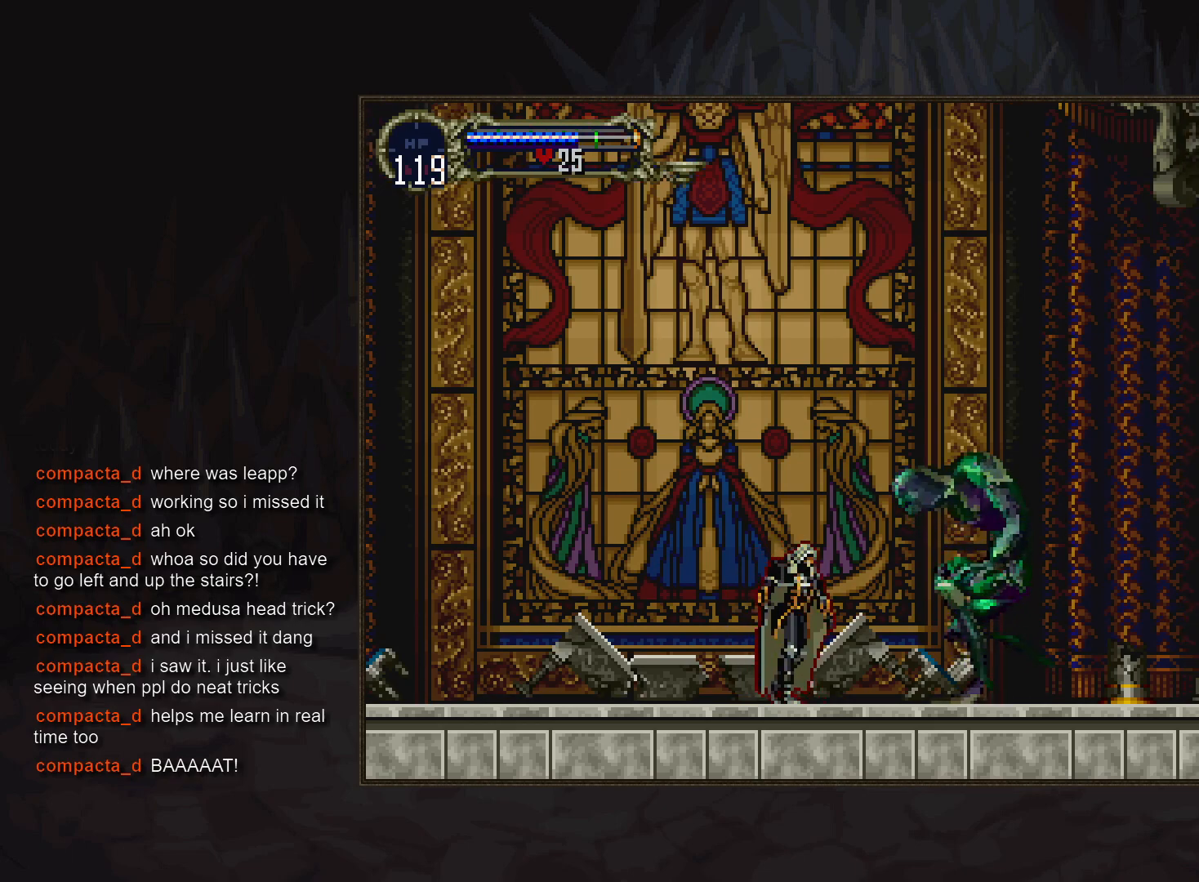
{"buttons": [], "events": [[83, "DPAD_RIGHT", "down"], [150, "DPAD_RIGHT", "up"]]}
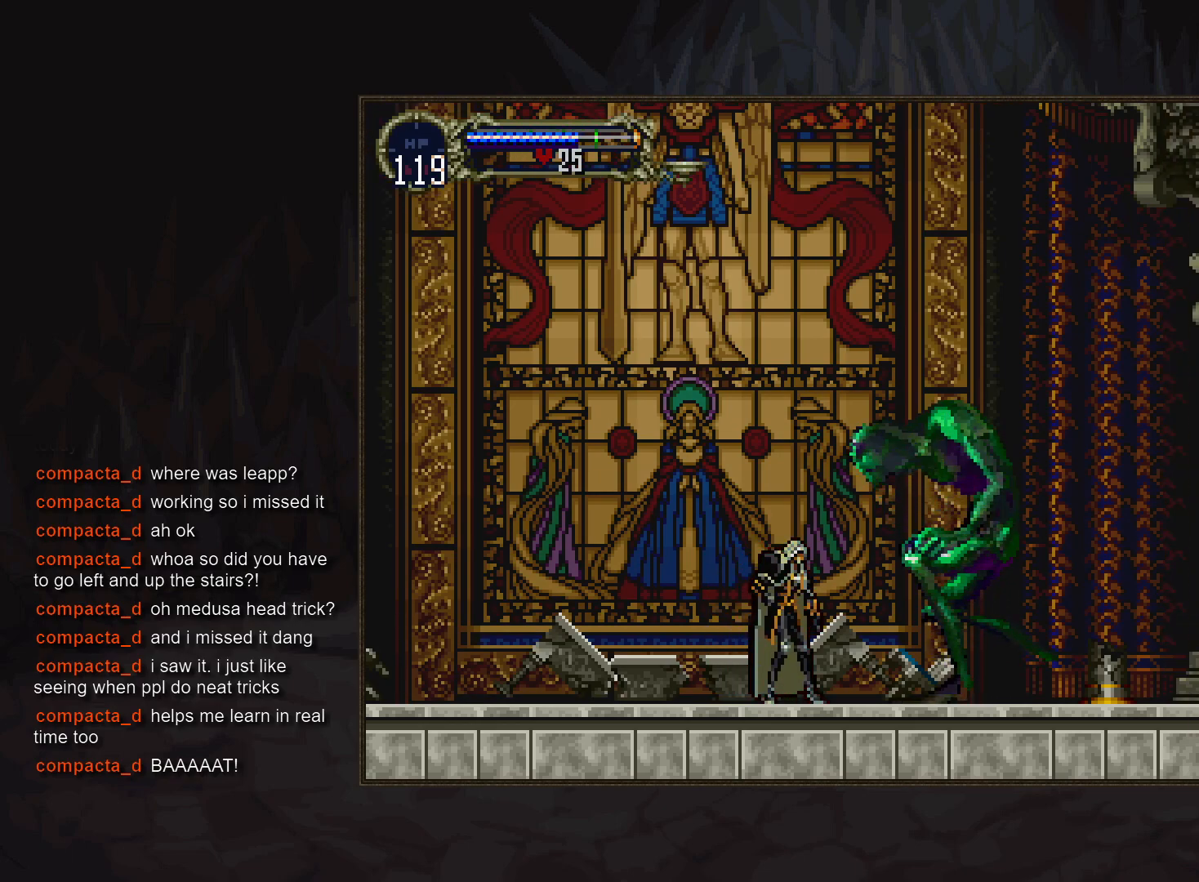
{"buttons": [], "events": [[283, "DPAD_RIGHT", "down"], [433, "DPAD_RIGHT", "up"]]}
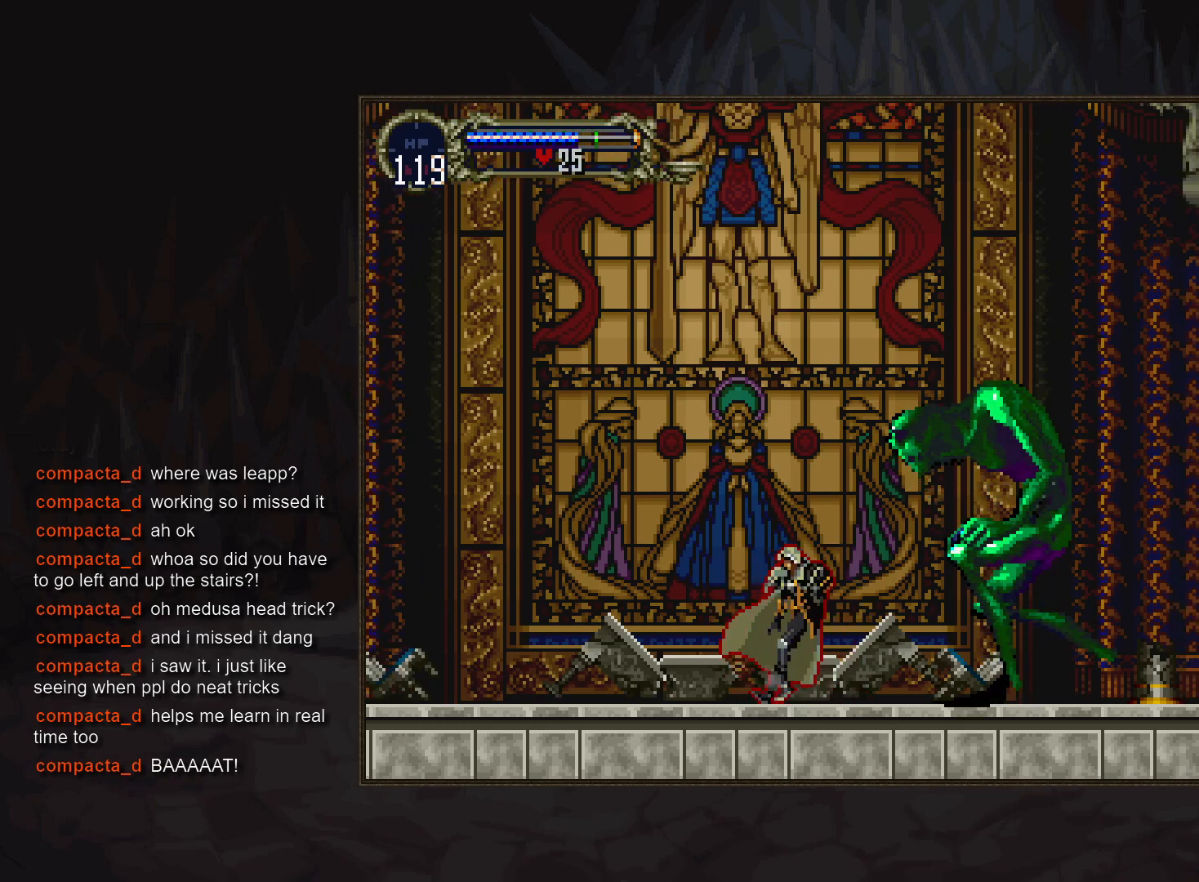
{"buttons": [], "events": []}
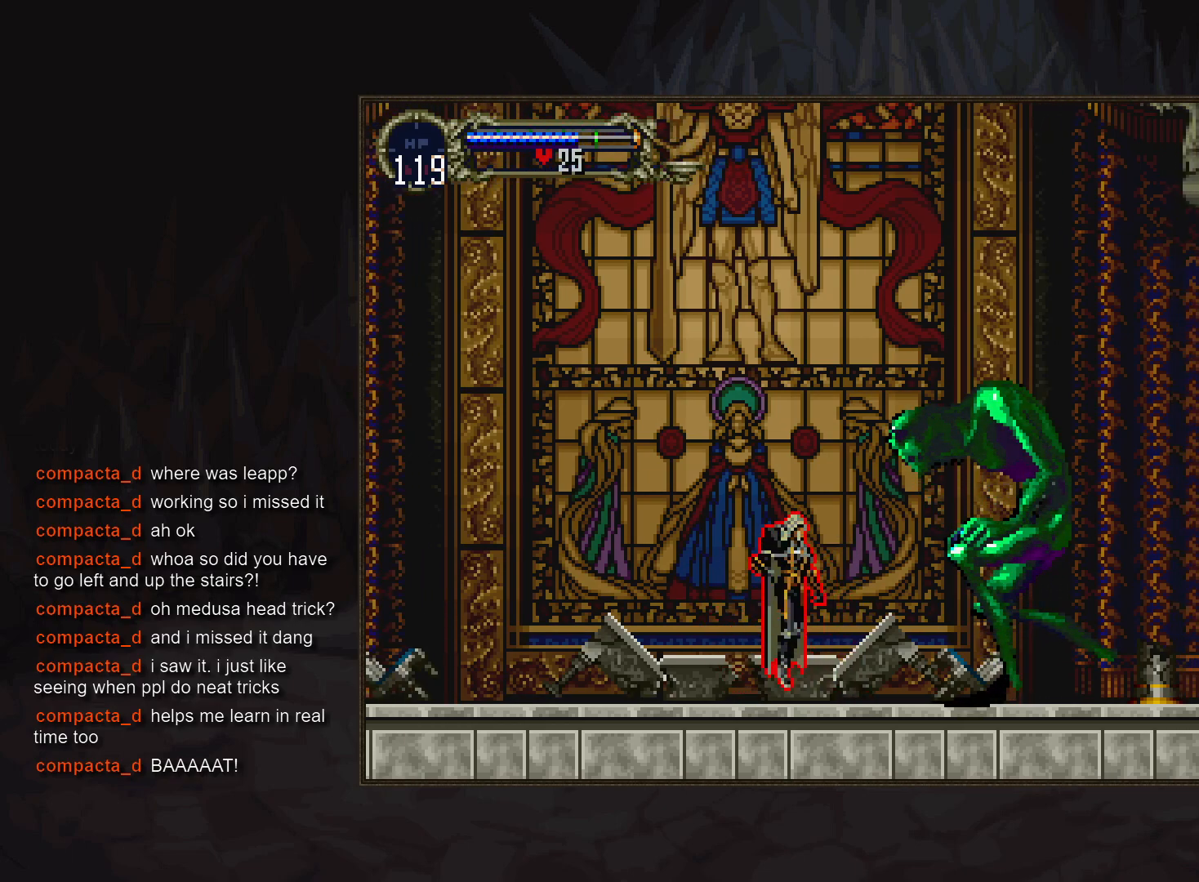
{"buttons": ["SQUARE"], "events": [[33, "SQUARE", "down"], [150, "SQUARE", "up"], [267, "SQUARE", "down"], [350, "SQUARE", "up"], [450, "SQUARE", "down"]]}
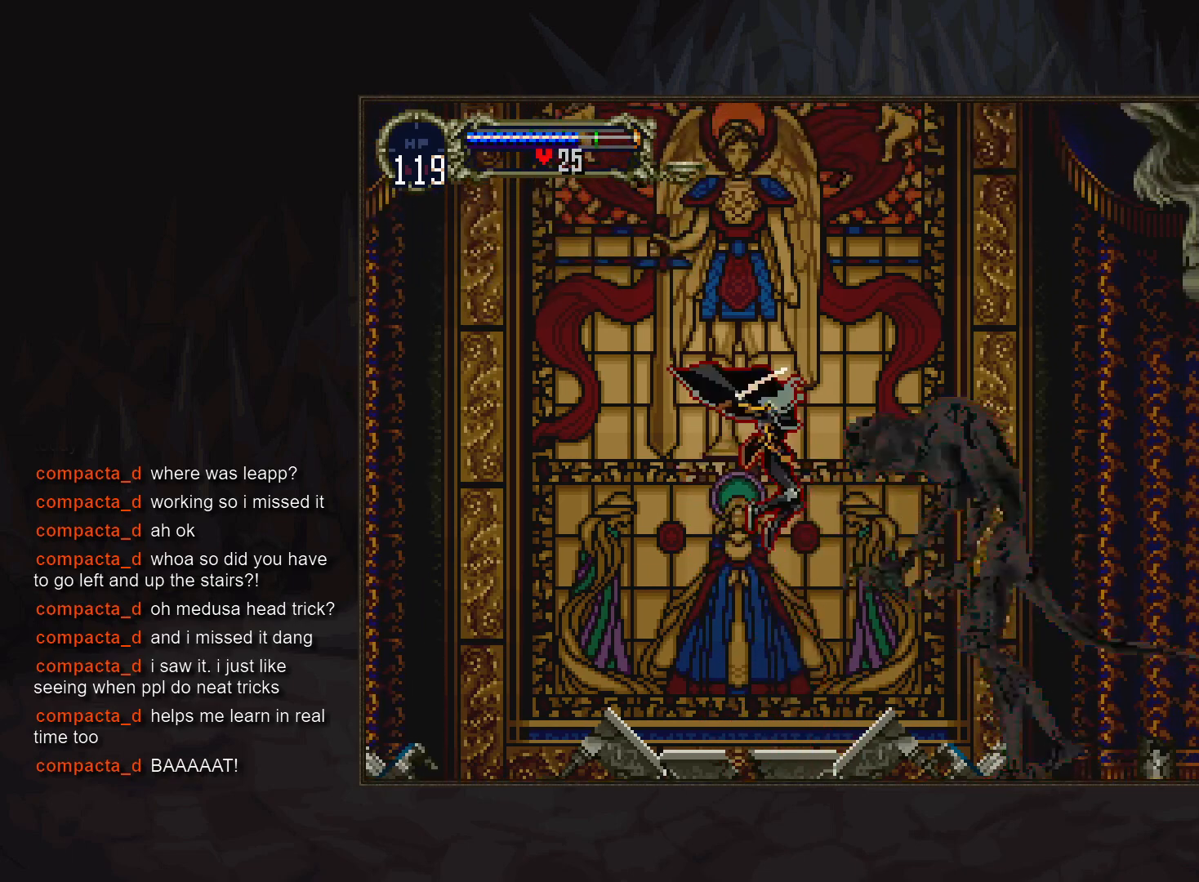
{"buttons": [], "events": [[17, "SQUARE", "up"], [117, "SQUARE", "down"], [183, "SQUARE", "up"]]}
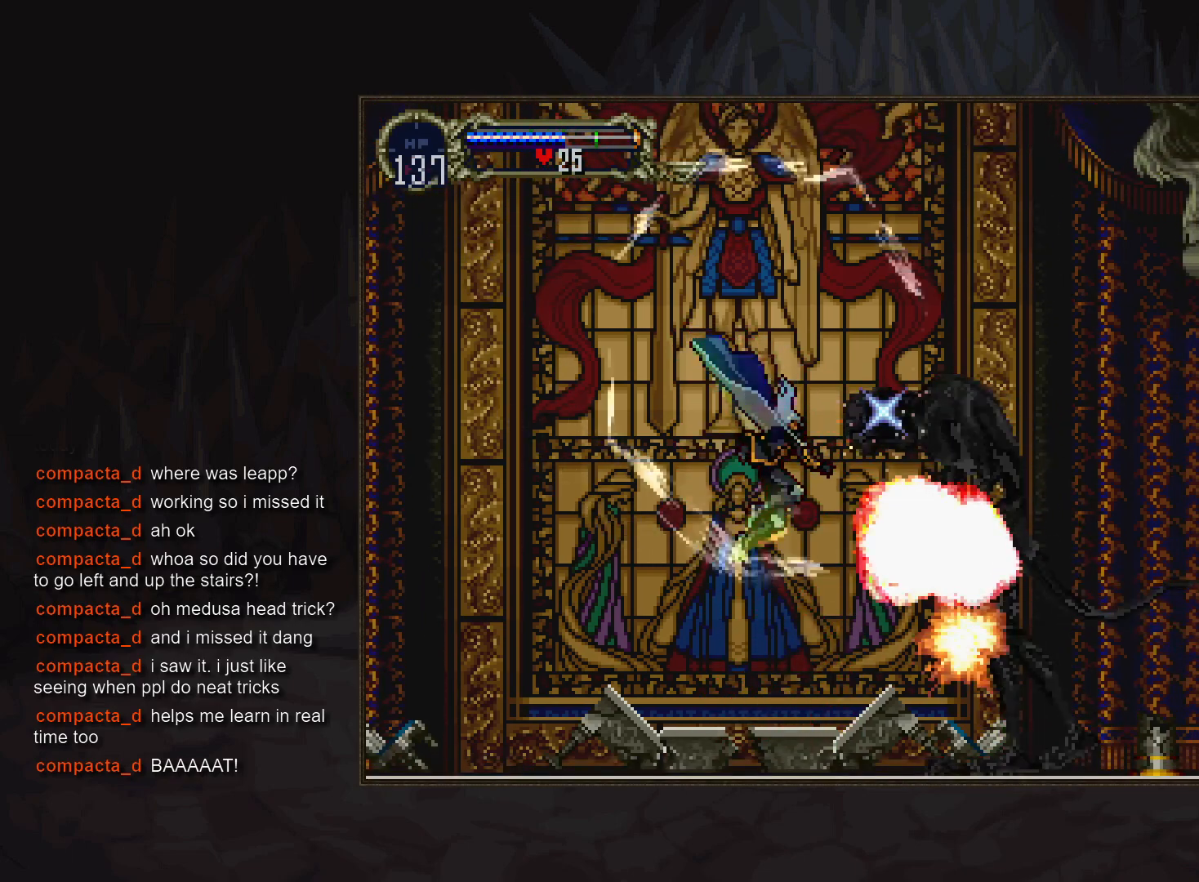
{"buttons": [], "events": []}
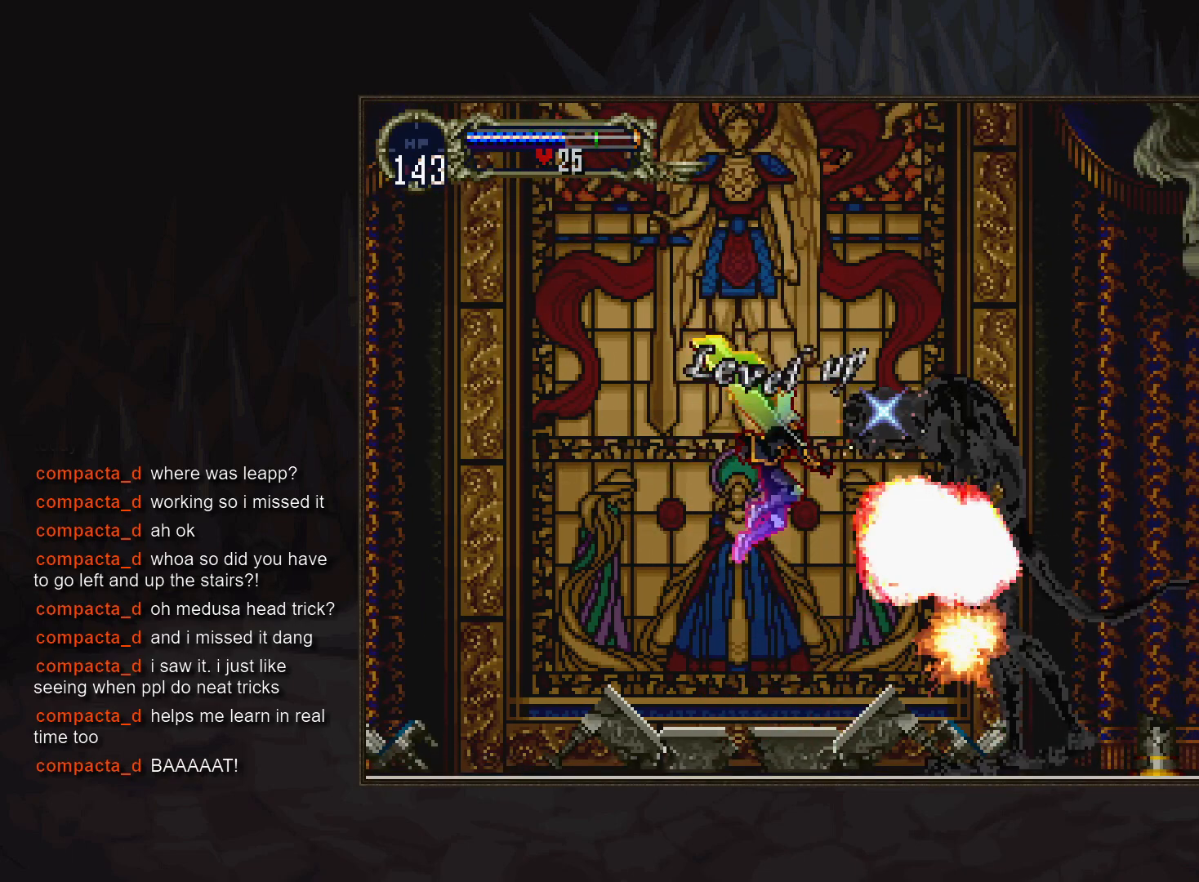
{"buttons": [], "events": []}
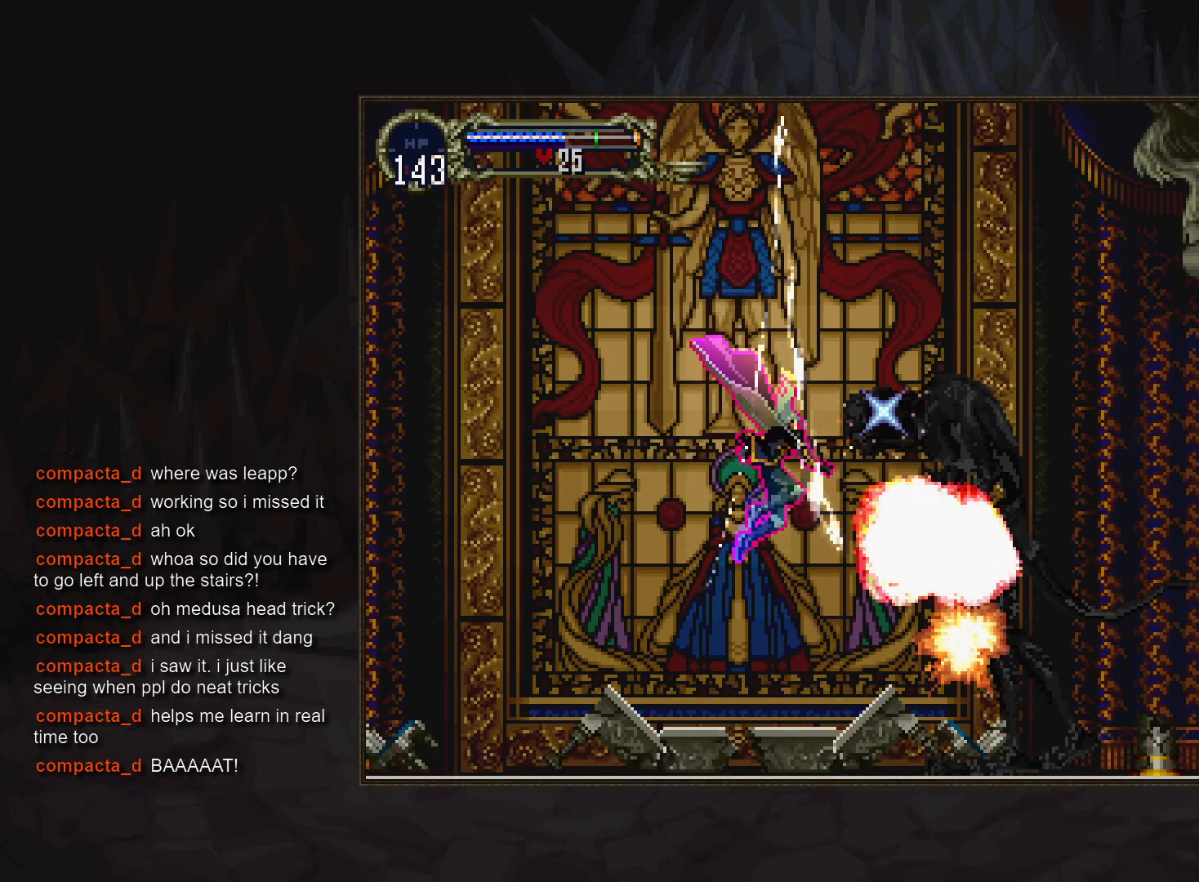
{"buttons": [], "events": []}
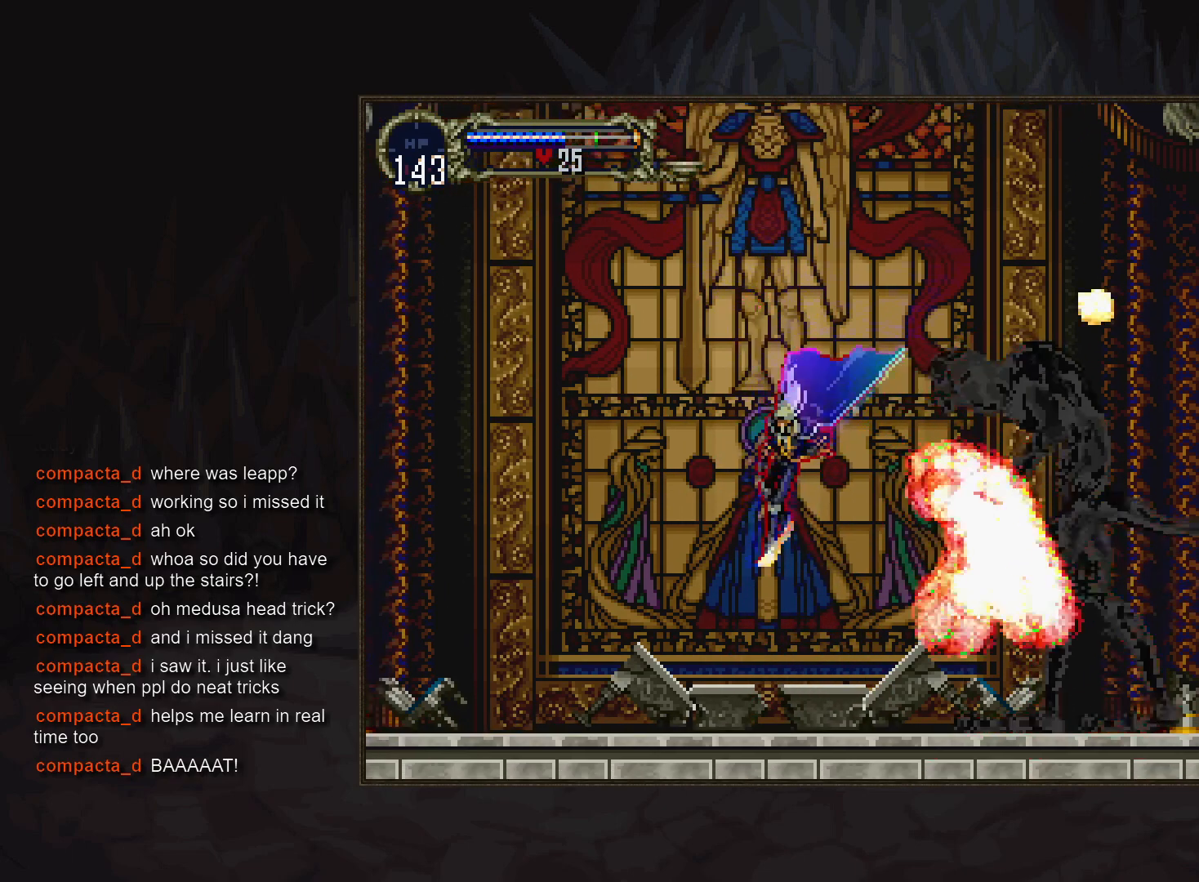
{"buttons": [], "events": []}
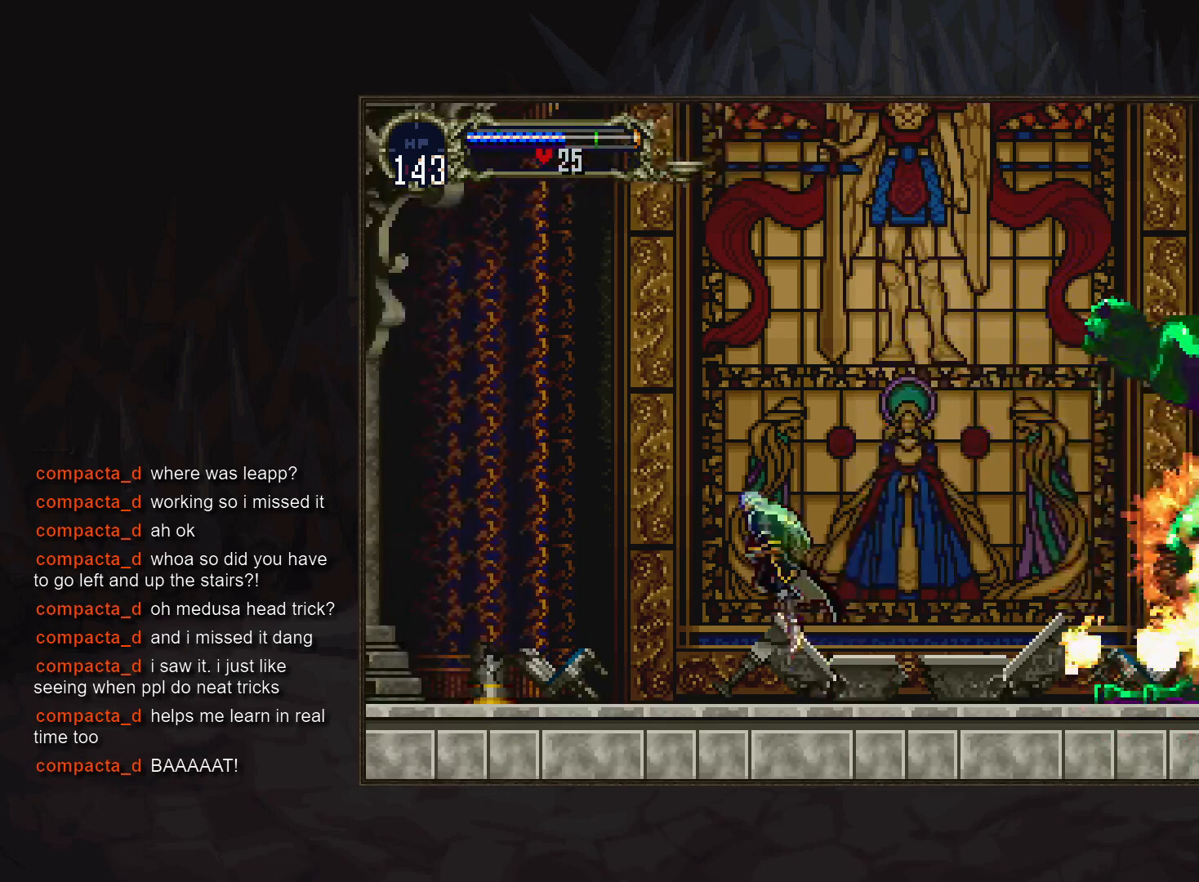
{"buttons": ["DPAD_RIGHT"], "events": [[50, "DPAD_DOWN", "down"], [133, "DPAD_DOWN", "up"], [383, "DPAD_RIGHT", "down"]]}
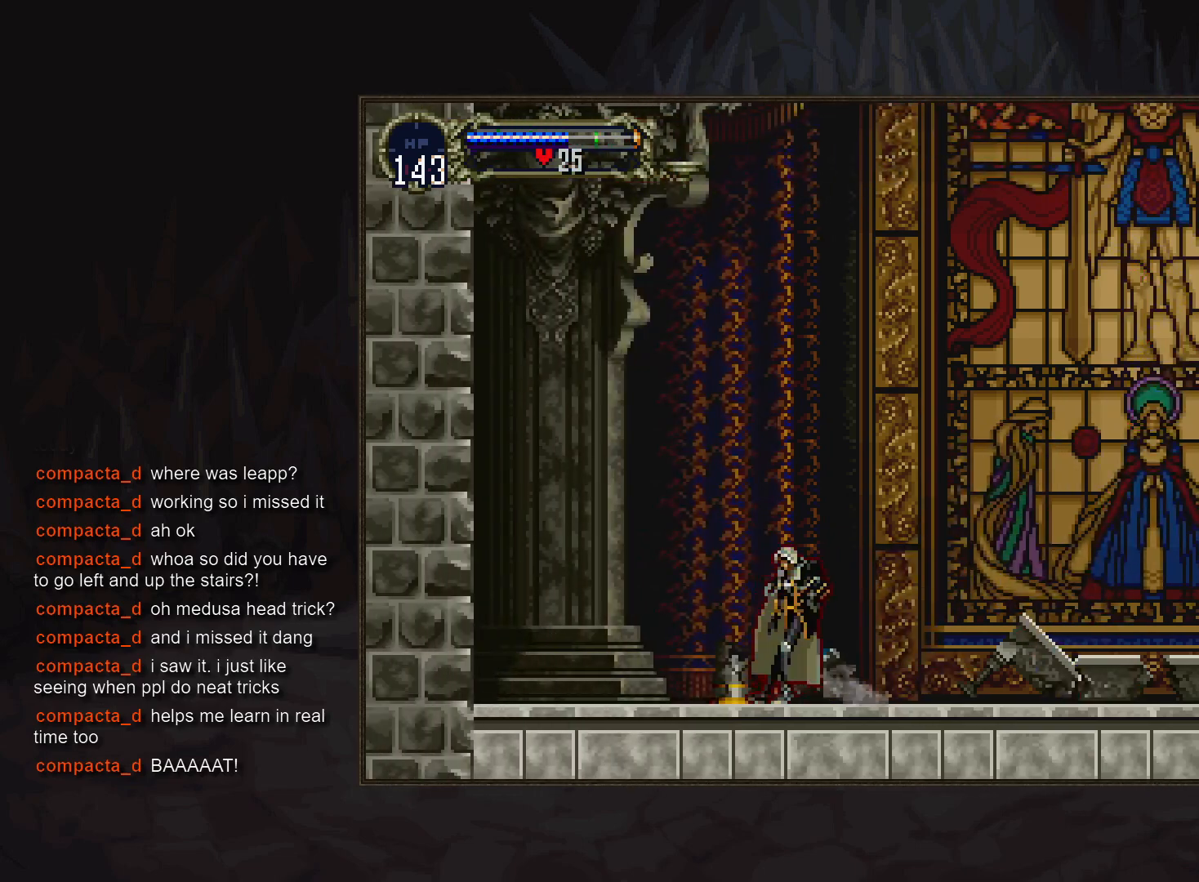
{"buttons": [], "events": [[67, "DPAD_RIGHT", "up"], [183, "DPAD_DOWN", "down"], [200, "DPAD_RIGHT", "down"], [317, "DPAD_DOWN", "up"], [317, "DPAD_RIGHT", "up"]]}
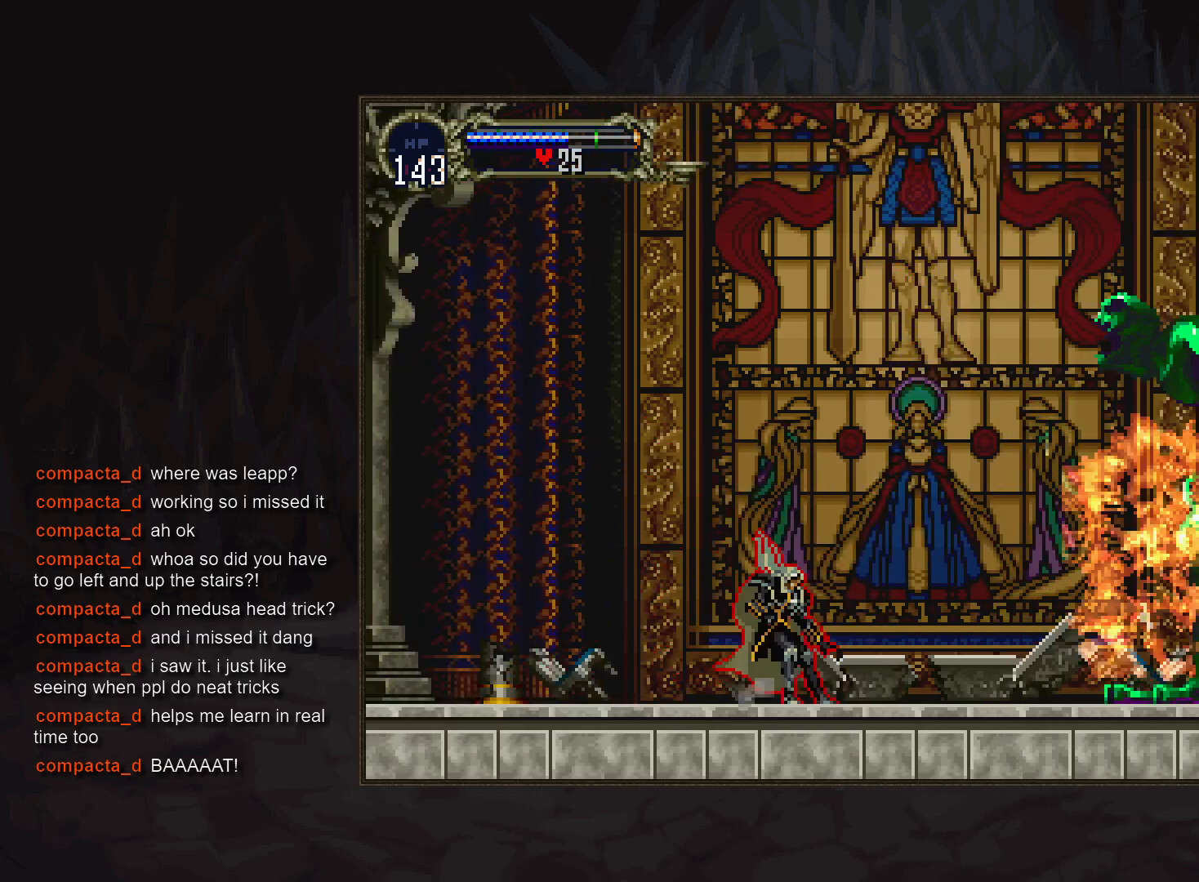
{"buttons": [], "events": [[367, "DPAD_DOWN", "down"], [500, "DPAD_DOWN", "up"]]}
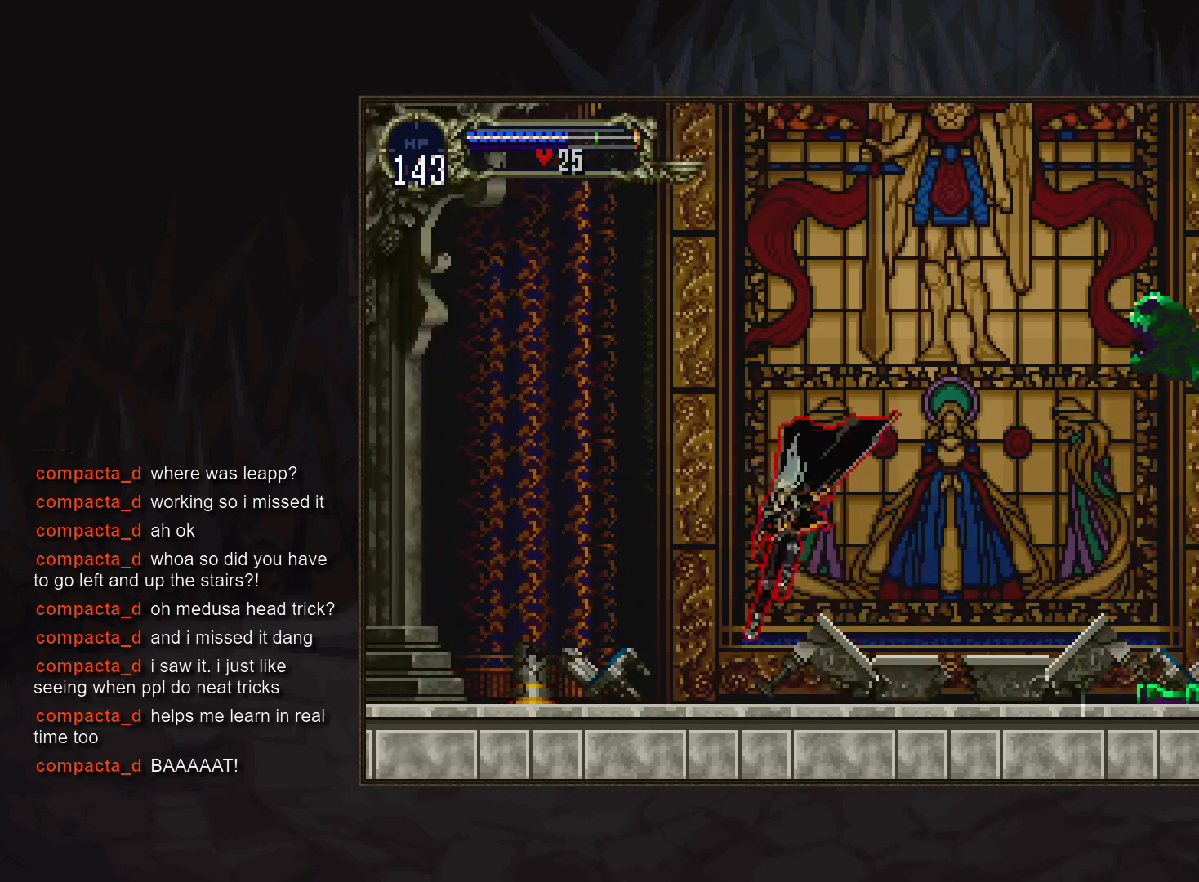
{"buttons": [], "events": [[267, "DPAD_RIGHT", "down"], [433, "DPAD_RIGHT", "up"]]}
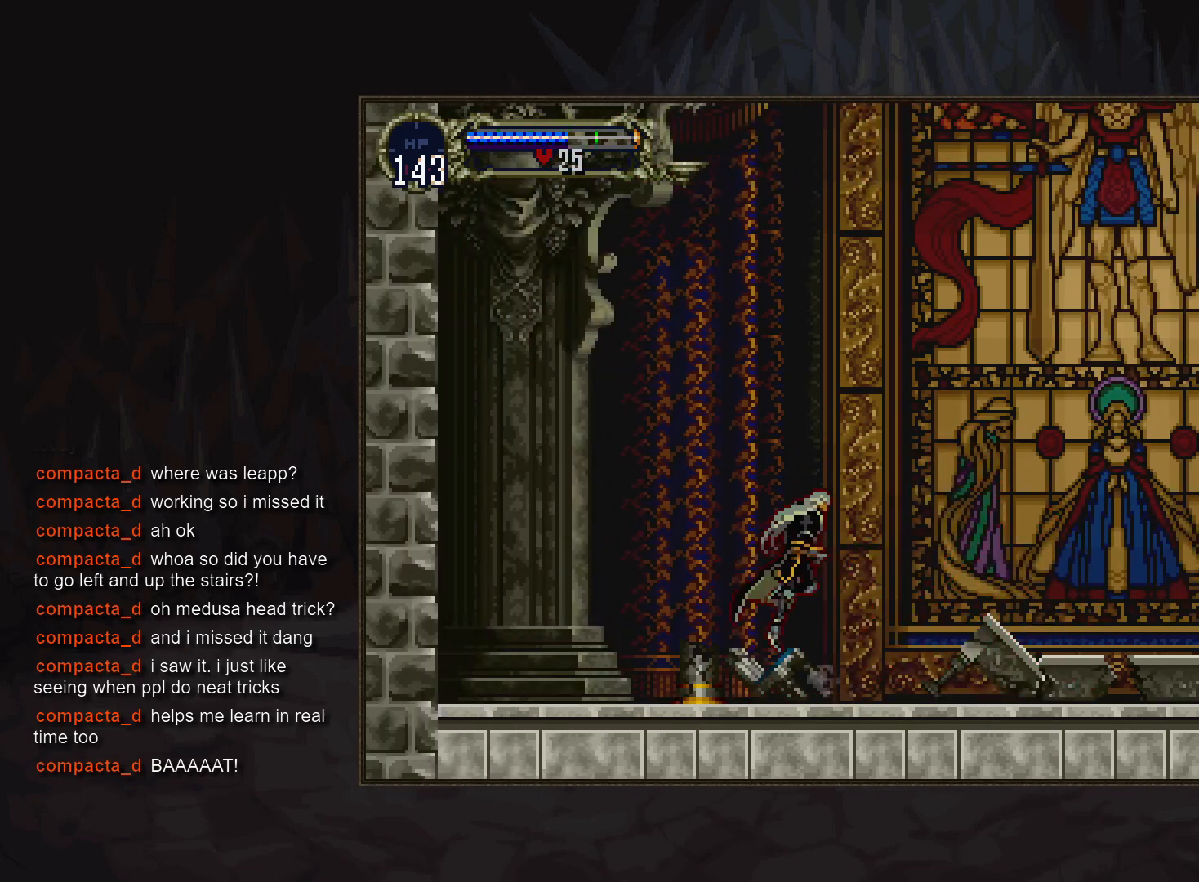
{"buttons": [], "events": [[17, "DPAD_RIGHT", "down"], [33, "DPAD_DOWN", "down"], [167, "DPAD_DOWN", "up"], [167, "DPAD_RIGHT", "up"]]}
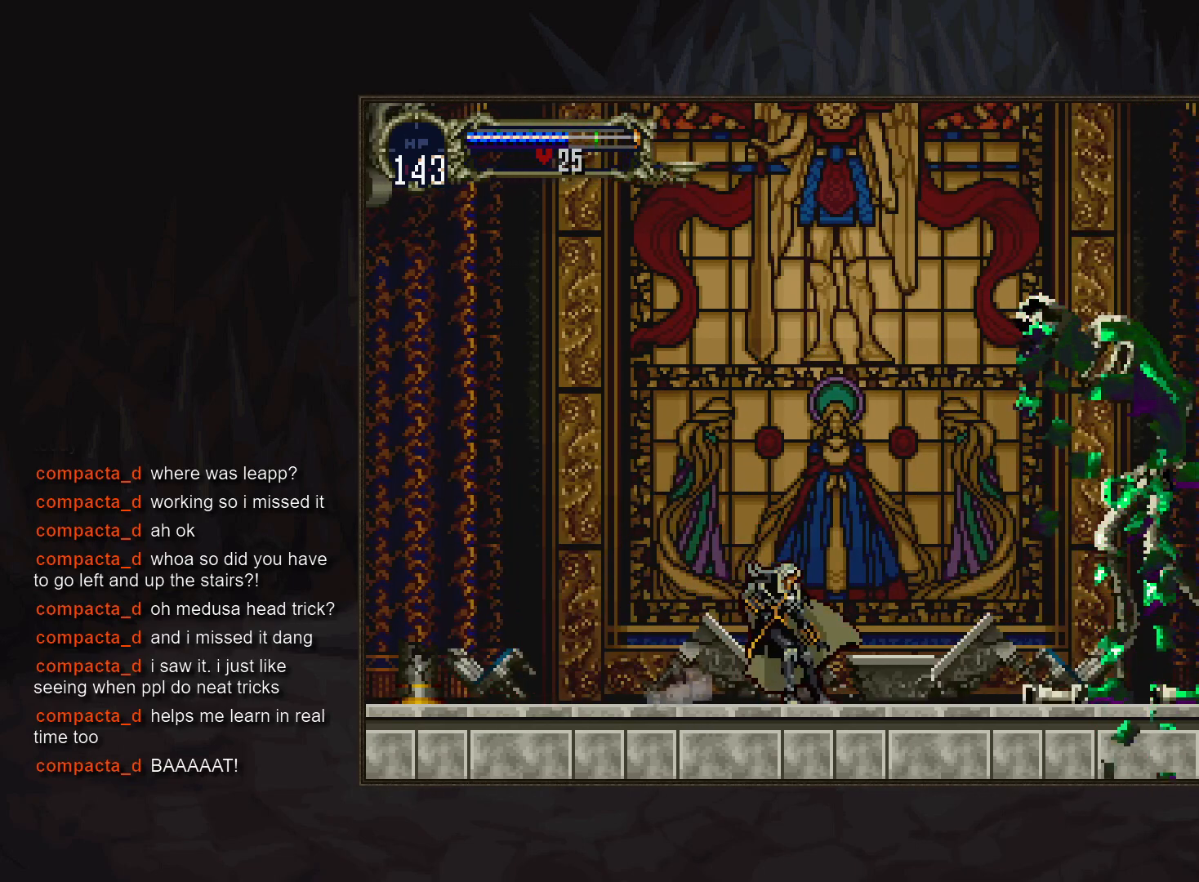
{"buttons": [], "events": [[217, "DPAD_DOWN", "down"], [350, "DPAD_DOWN", "up"]]}
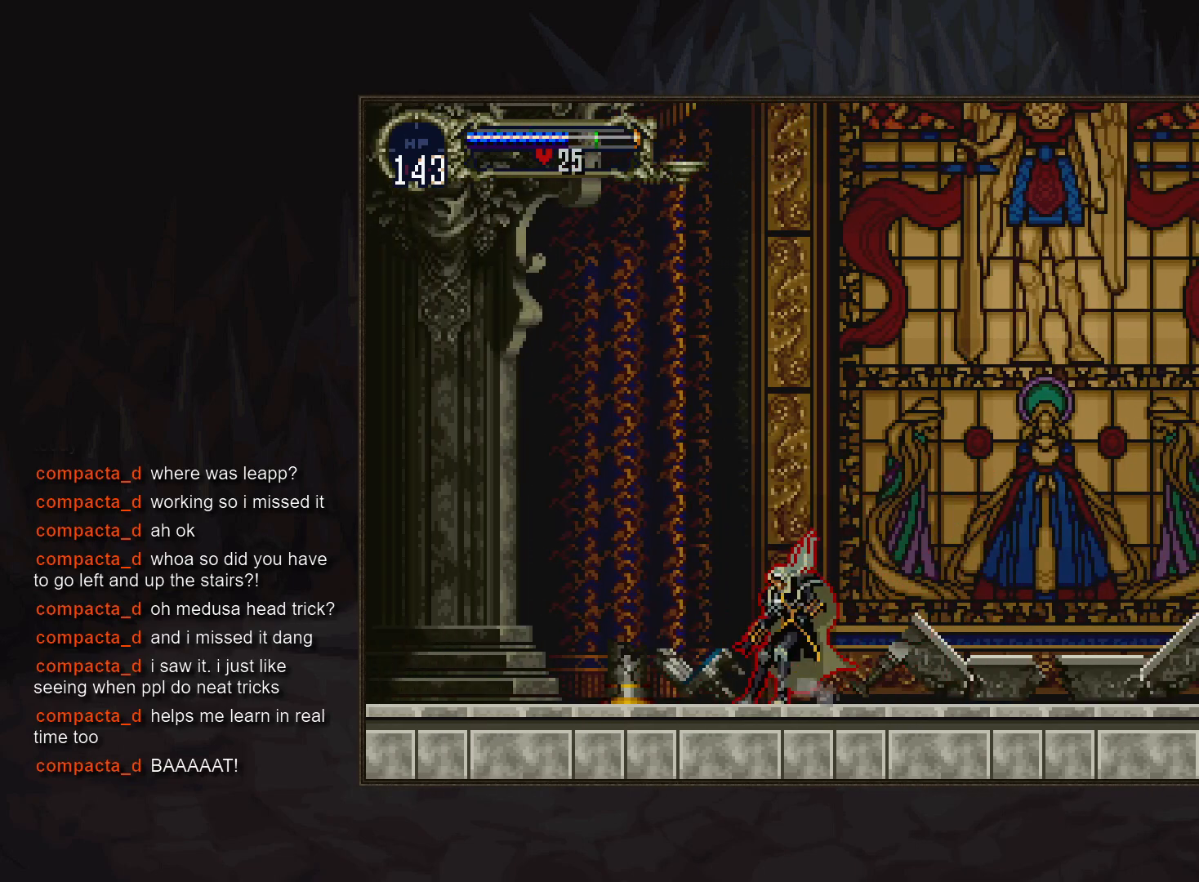
{"buttons": [], "events": [[150, "DPAD_RIGHT", "down"], [283, "DPAD_RIGHT", "up"]]}
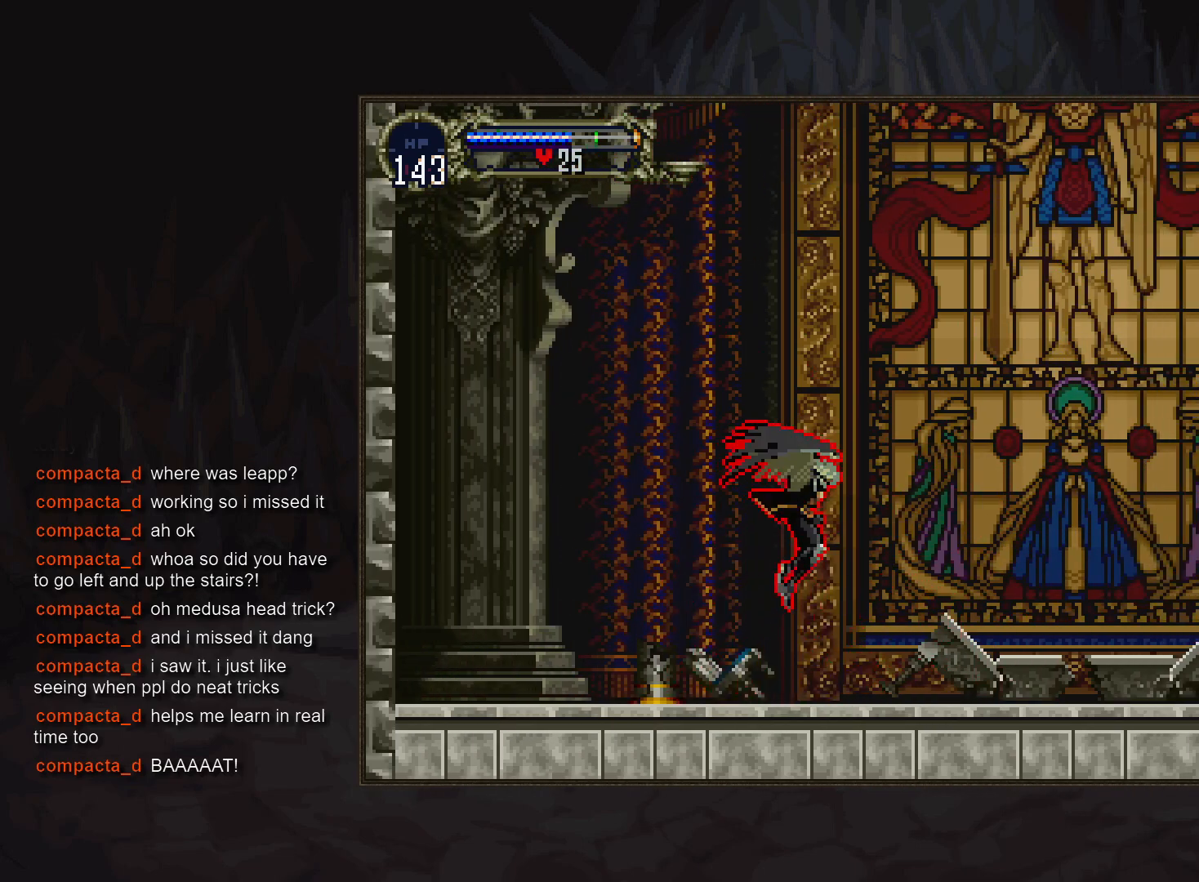
{"buttons": [], "events": []}
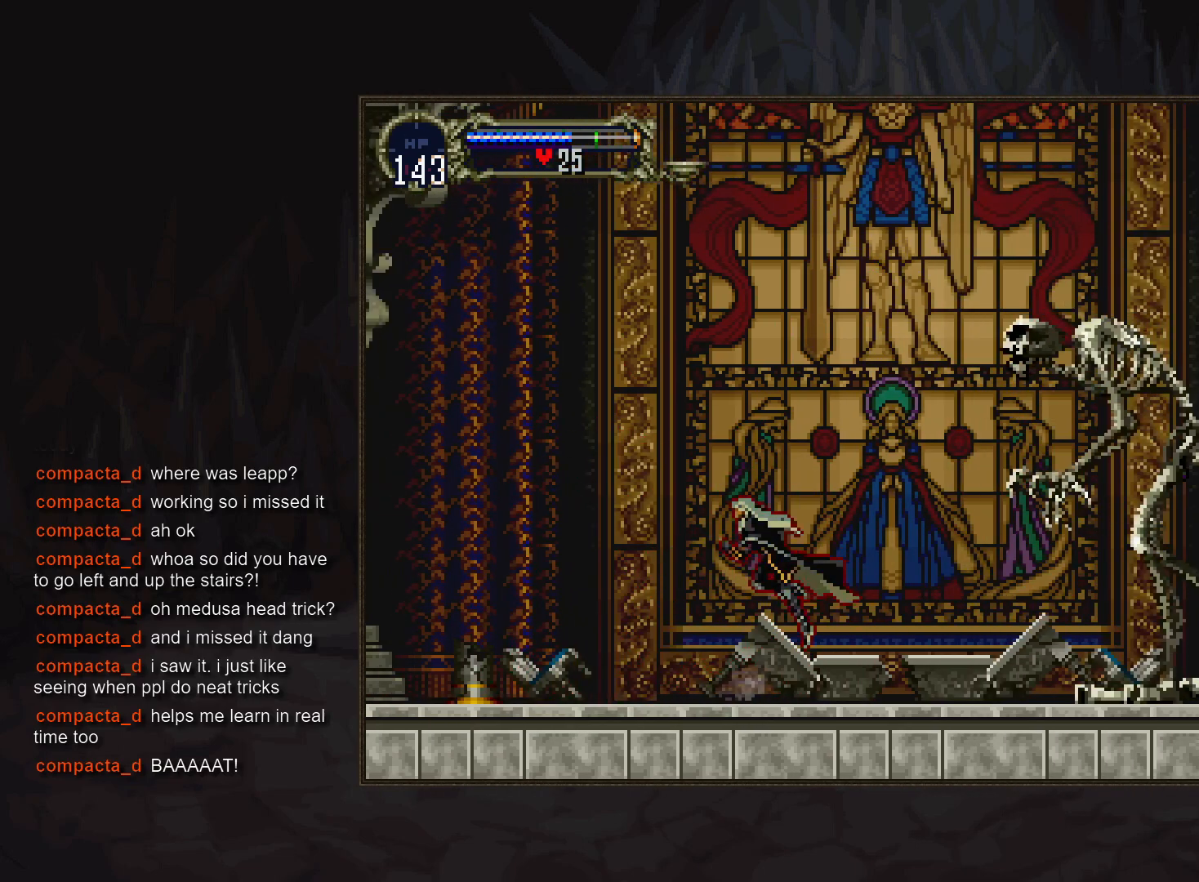
{"buttons": [], "events": [[50, "DPAD_DOWN", "down"], [183, "DPAD_DOWN", "up"]]}